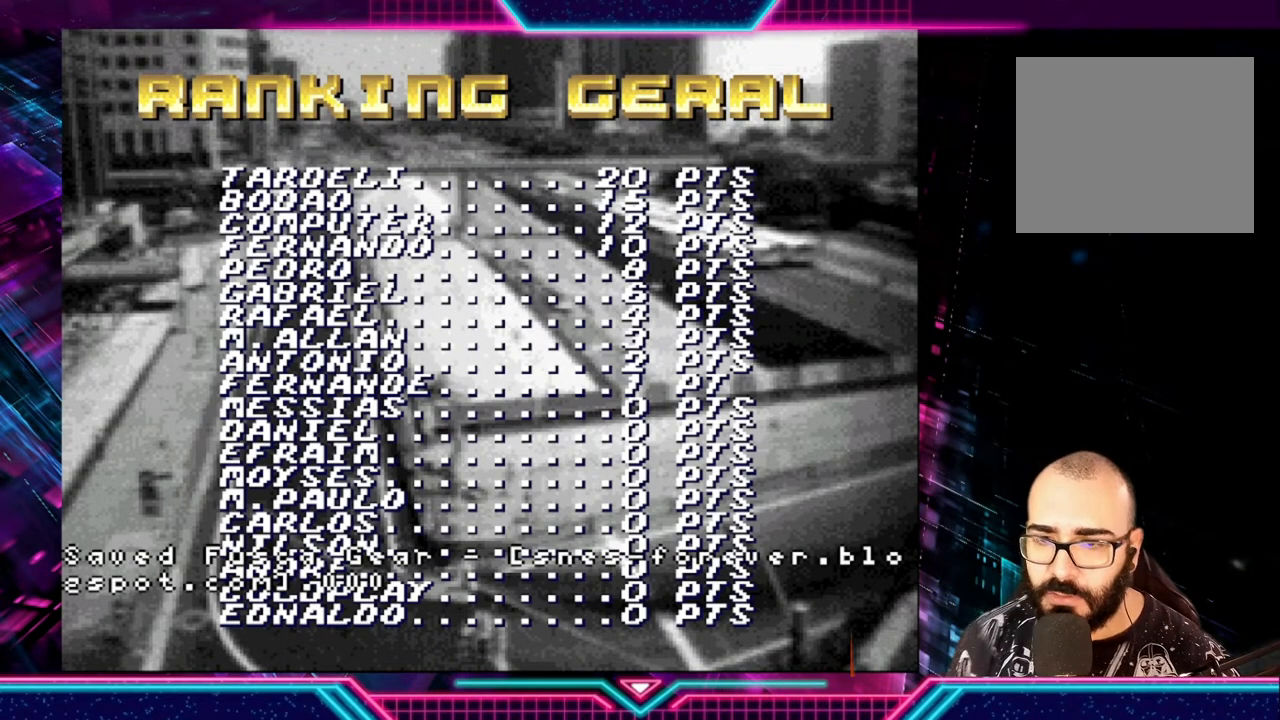
Gameplay with a controller (Xbox layout); each line is a JSON object with the inputs held at the frame after it. "events" lists button and stick changes between this image and that frame as [ms after this image, input, new state], when the widget could be followed in between. Not read: R3 right_stick.
{"buttons": ["START"], "left_stick": "center", "events": [[433, "START", "down"]]}
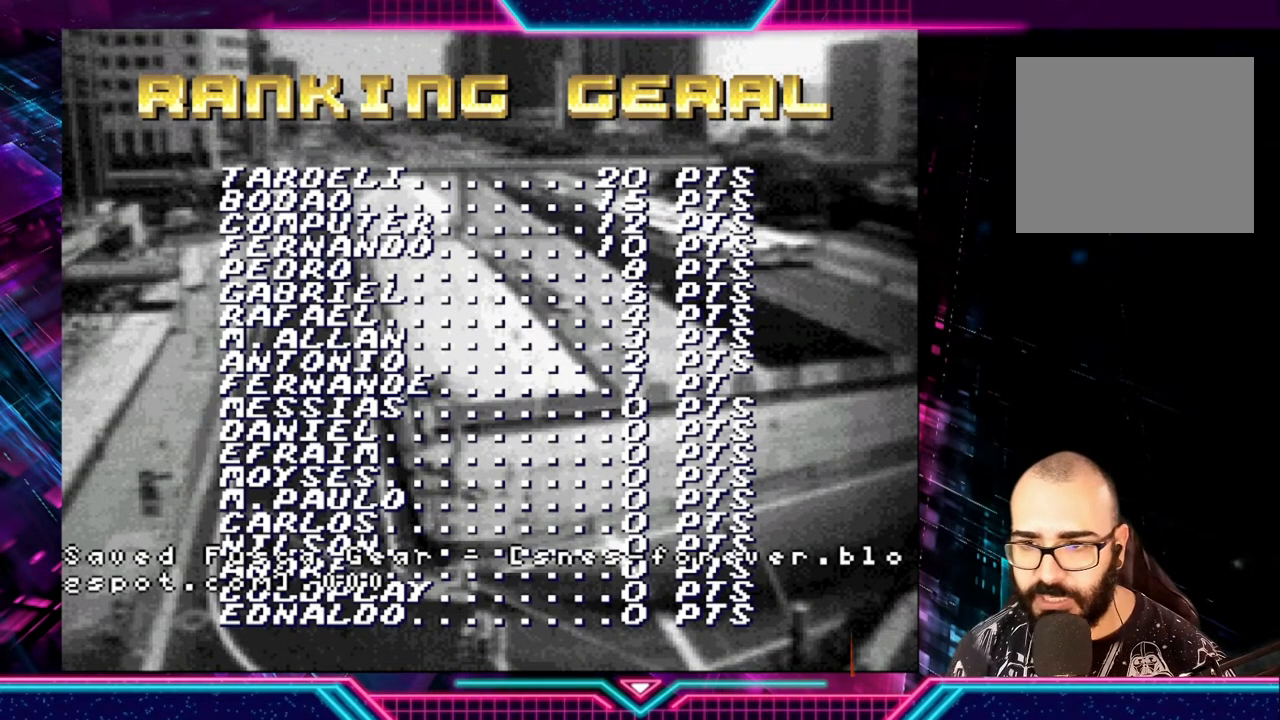
{"buttons": ["START"], "left_stick": "center", "events": [[133, "START", "up"], [367, "START", "down"]]}
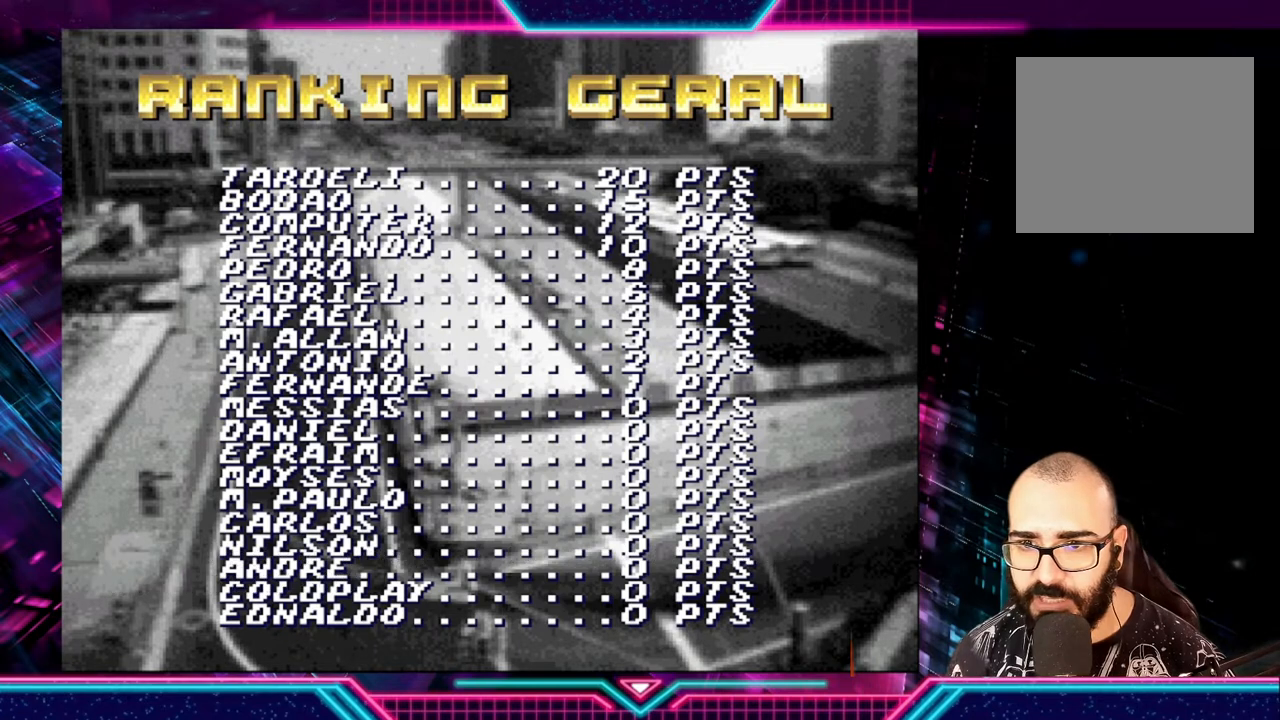
{"buttons": ["A", "B", "X", "Y"], "left_stick": "center", "events": [[33, "START", "up"], [100, "A", "down"], [100, "X", "down"], [300, "A", "up"], [367, "X", "up"], [500, "A", "down"], [500, "B", "down"], [500, "X", "down"], [500, "Y", "down"]]}
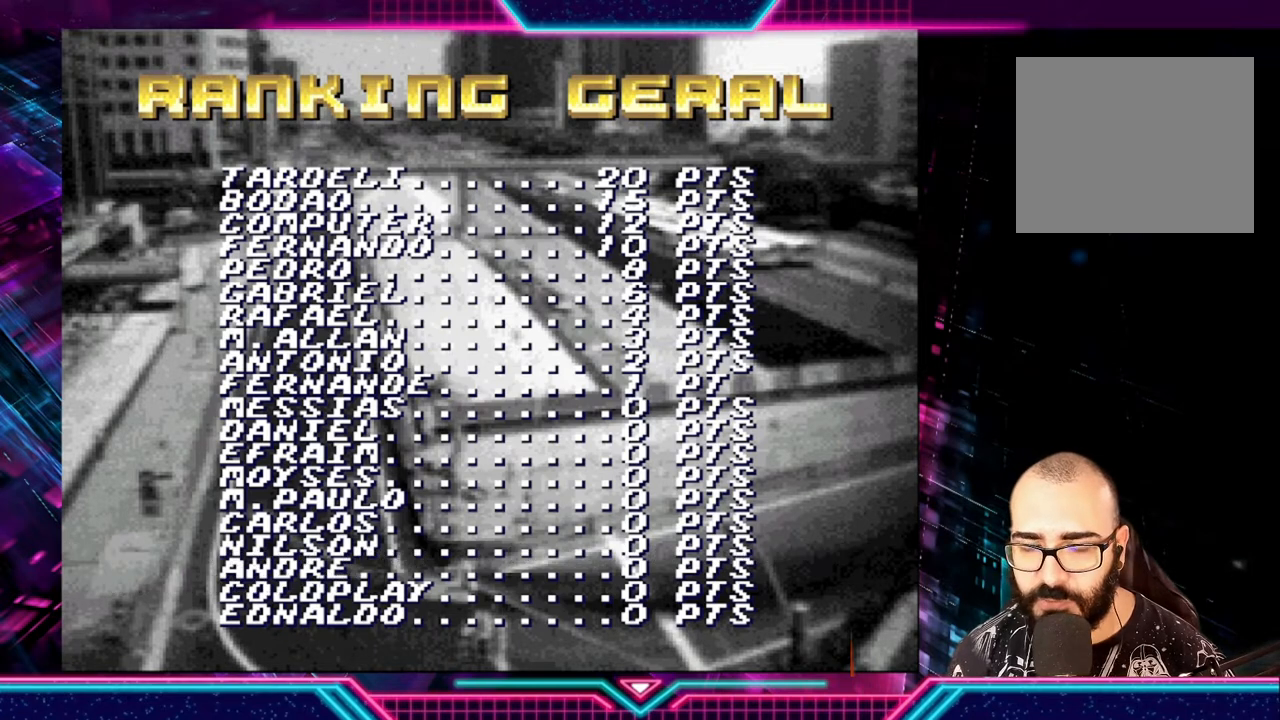
{"buttons": ["B", "X", "Y"], "left_stick": "center", "events": [[133, "A", "up"], [167, "B", "up"], [167, "X", "up"], [200, "Y", "up"], [367, "A", "down"], [367, "B", "down"], [367, "X", "down"], [367, "Y", "down"], [500, "A", "up"]]}
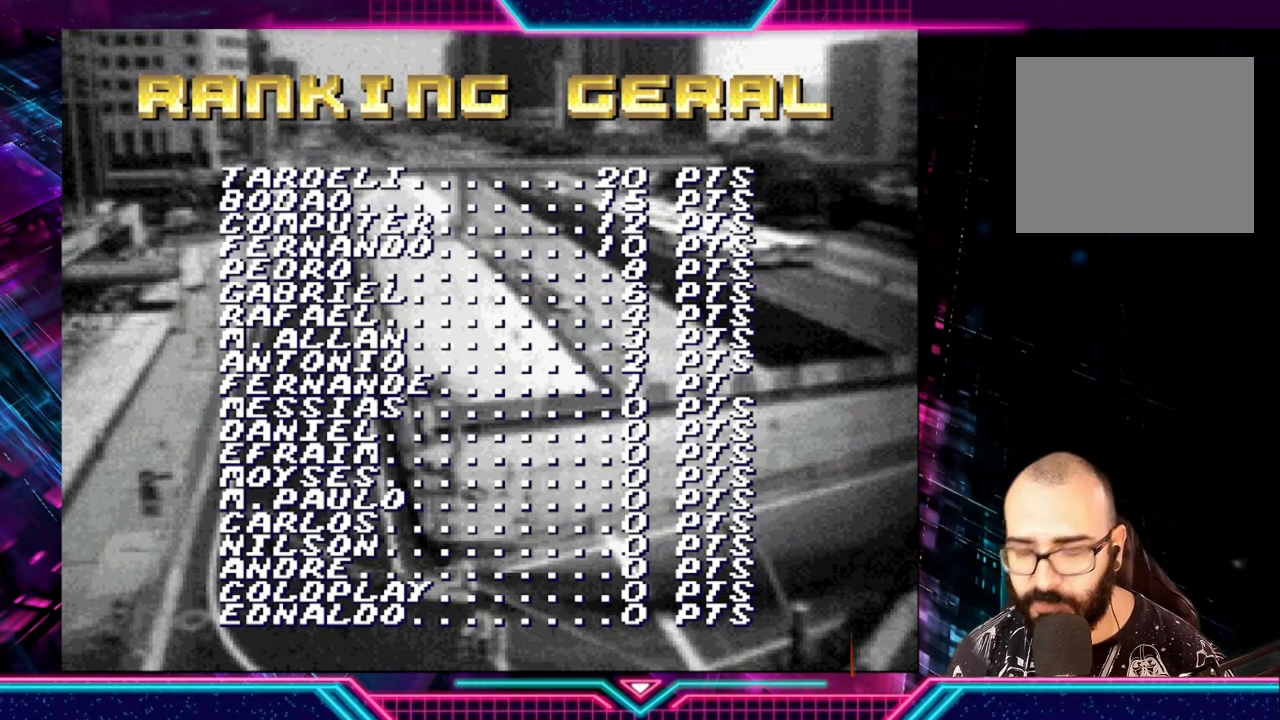
{"buttons": [], "left_stick": "center", "events": [[33, "B", "up"], [67, "X", "up"], [67, "Y", "up"], [300, "A", "down"], [300, "X", "down"], [300, "Y", "down"], [367, "B", "down"], [400, "A", "up"], [400, "B", "up"], [467, "X", "up"], [467, "Y", "up"]]}
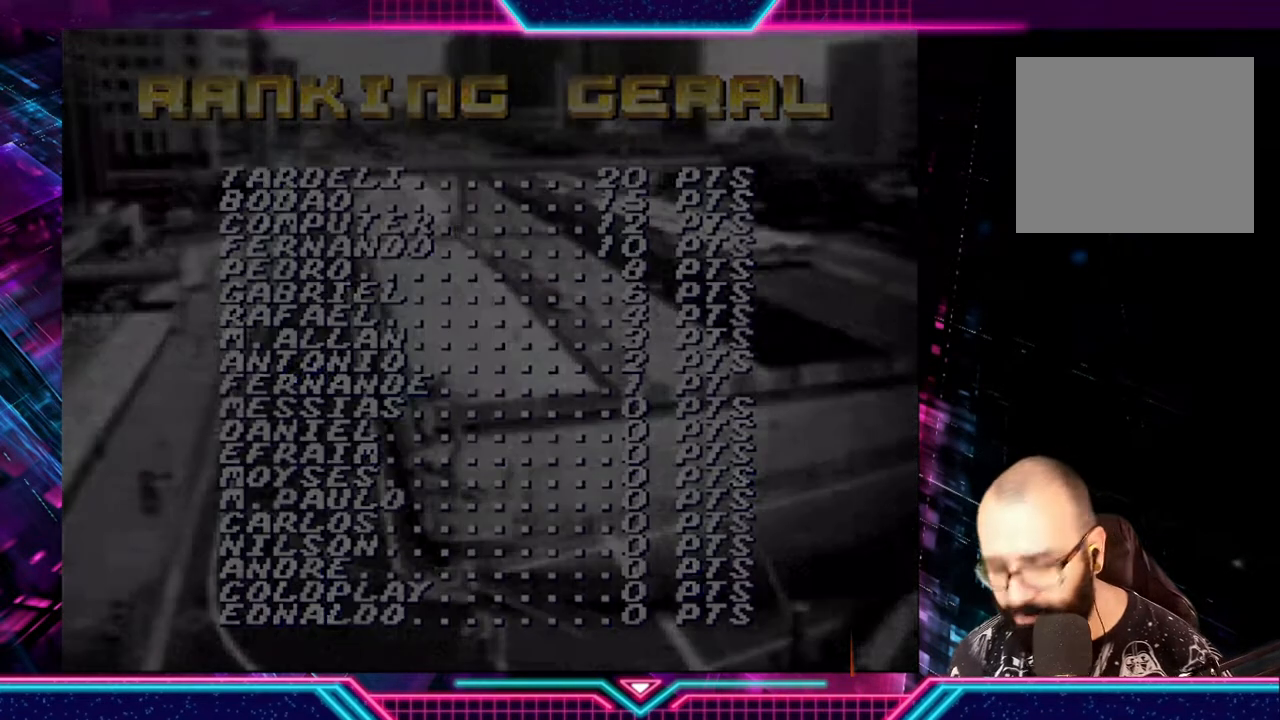
{"buttons": [], "left_stick": "center", "events": [[100, "START", "down"], [267, "START", "up"]]}
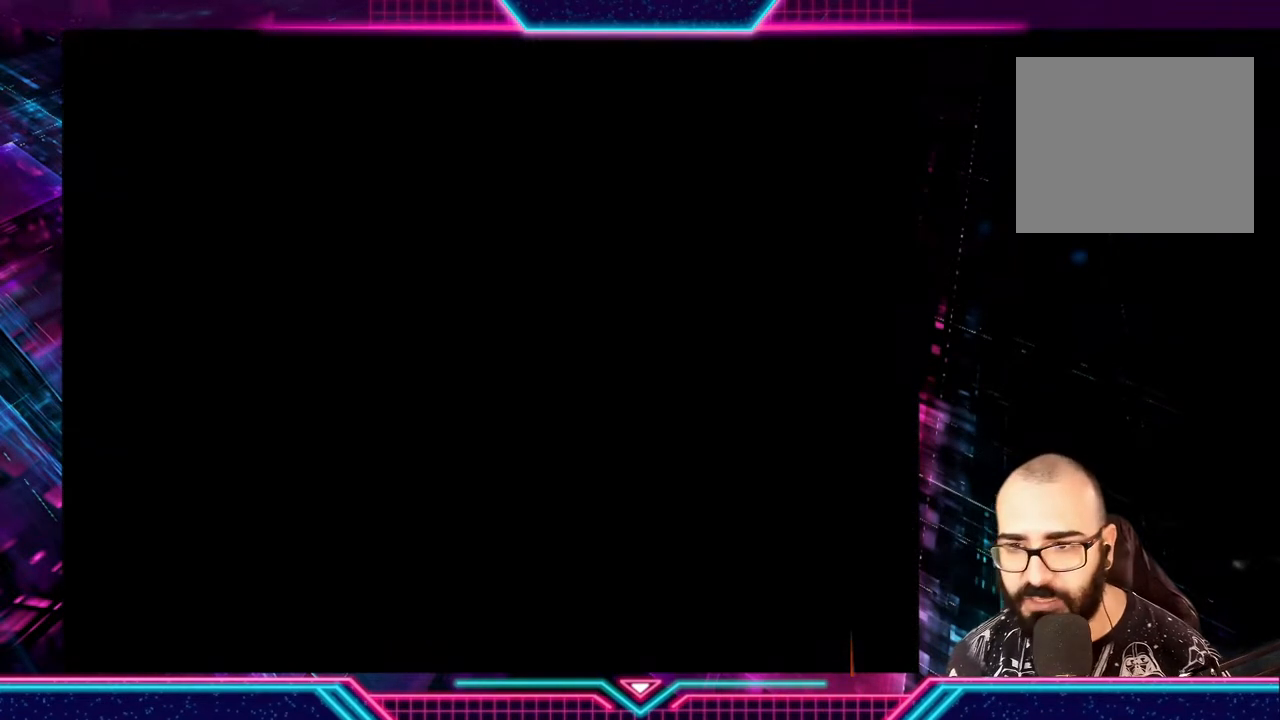
{"buttons": [], "left_stick": "center", "events": []}
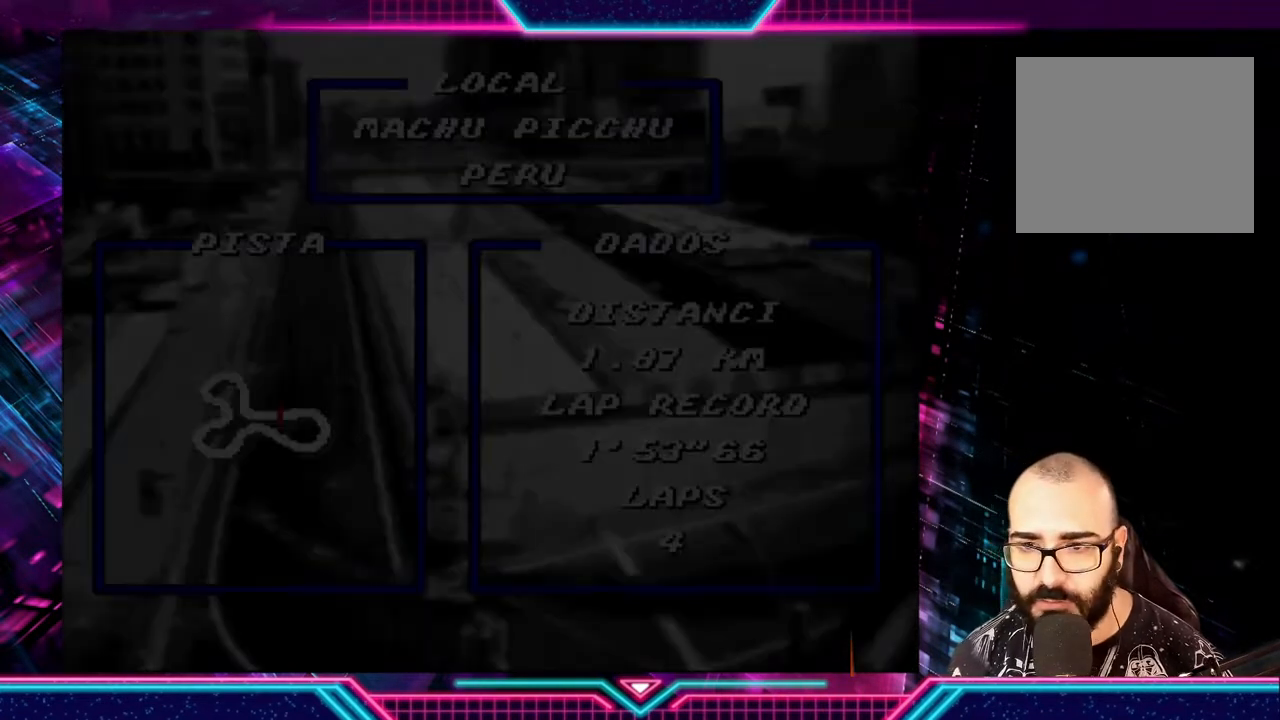
{"buttons": ["START"], "left_stick": "center", "events": [[500, "START", "down"]]}
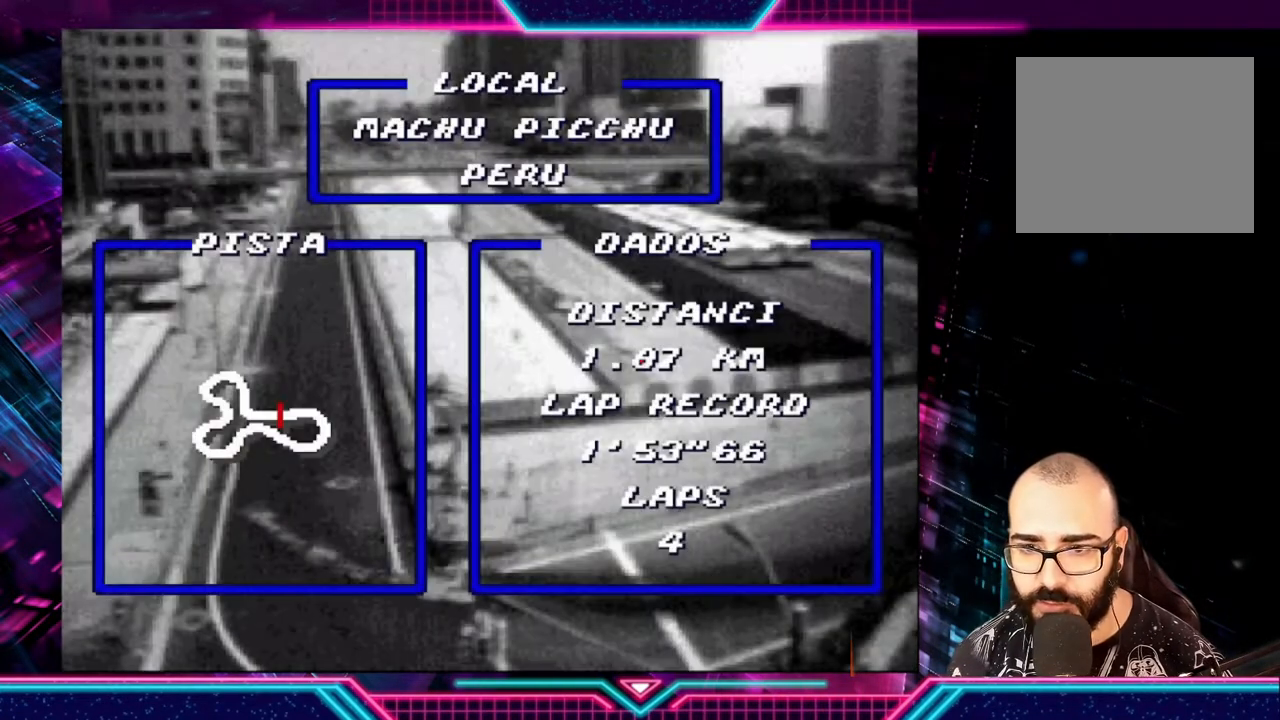
{"buttons": [], "left_stick": "center", "events": [[200, "START", "up"], [333, "START", "down"], [500, "START", "up"]]}
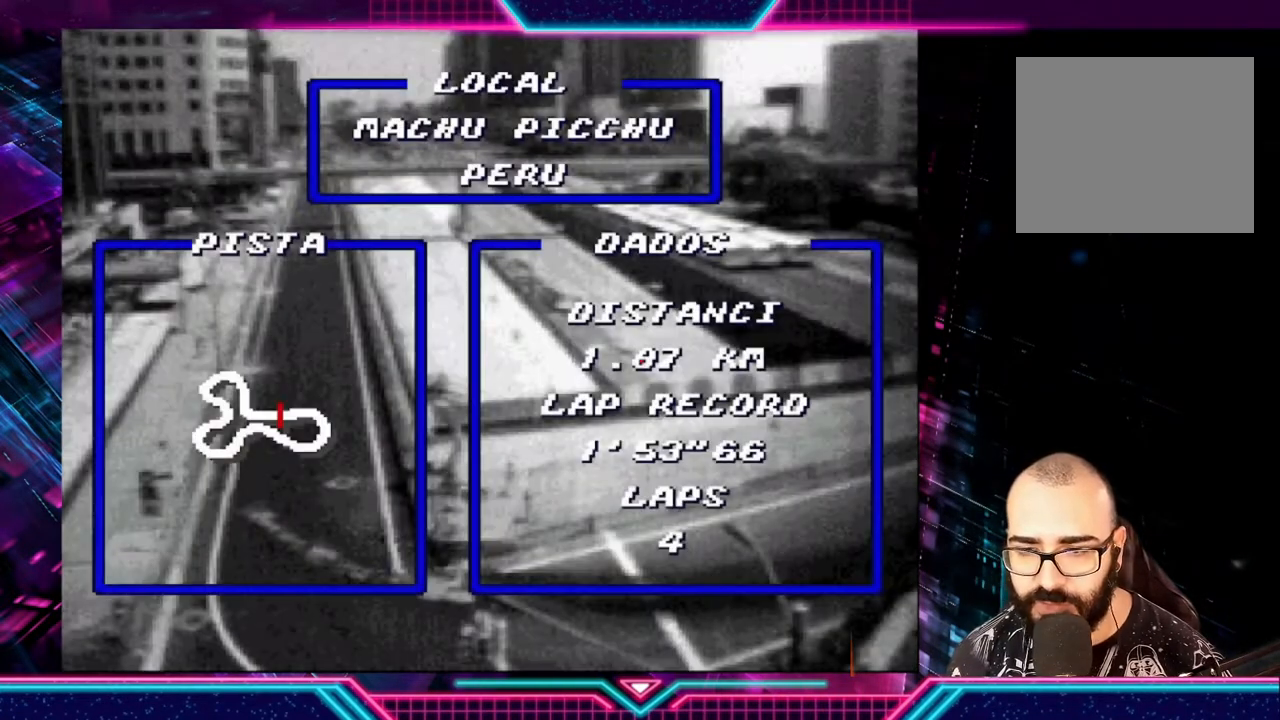
{"buttons": ["X", "SELECT"], "left_stick": "center", "events": [[100, "START", "down"], [233, "START", "up"], [300, "X", "down"], [333, "A", "down"], [467, "SELECT", "down"], [467, "Y", "down"], [500, "A", "up"], [500, "Y", "up"]]}
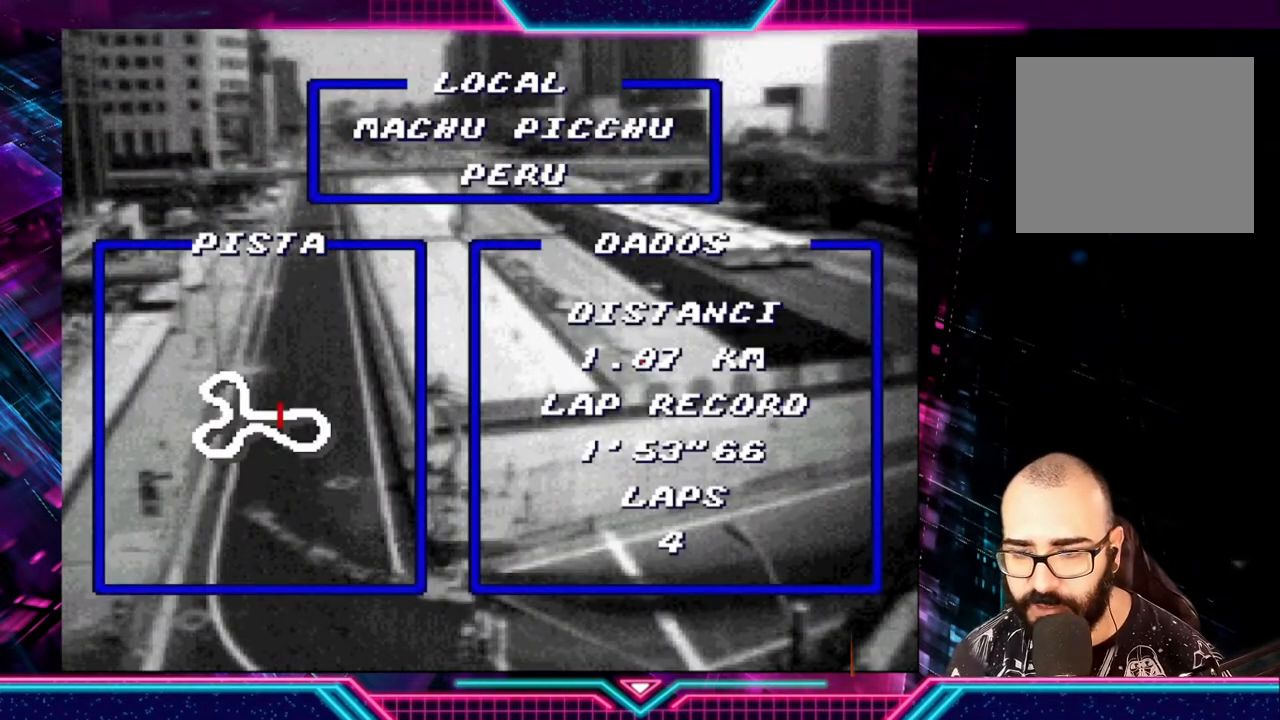
{"buttons": [], "left_stick": "center", "events": [[33, "X", "up"], [100, "B", "down"], [100, "Y", "down"], [133, "SELECT", "up"], [133, "X", "down"], [267, "B", "up"], [267, "X", "up"], [300, "Y", "up"], [333, "A", "down"], [333, "X", "down"], [367, "Y", "down"], [433, "A", "up"], [433, "Y", "up"], [467, "X", "up"]]}
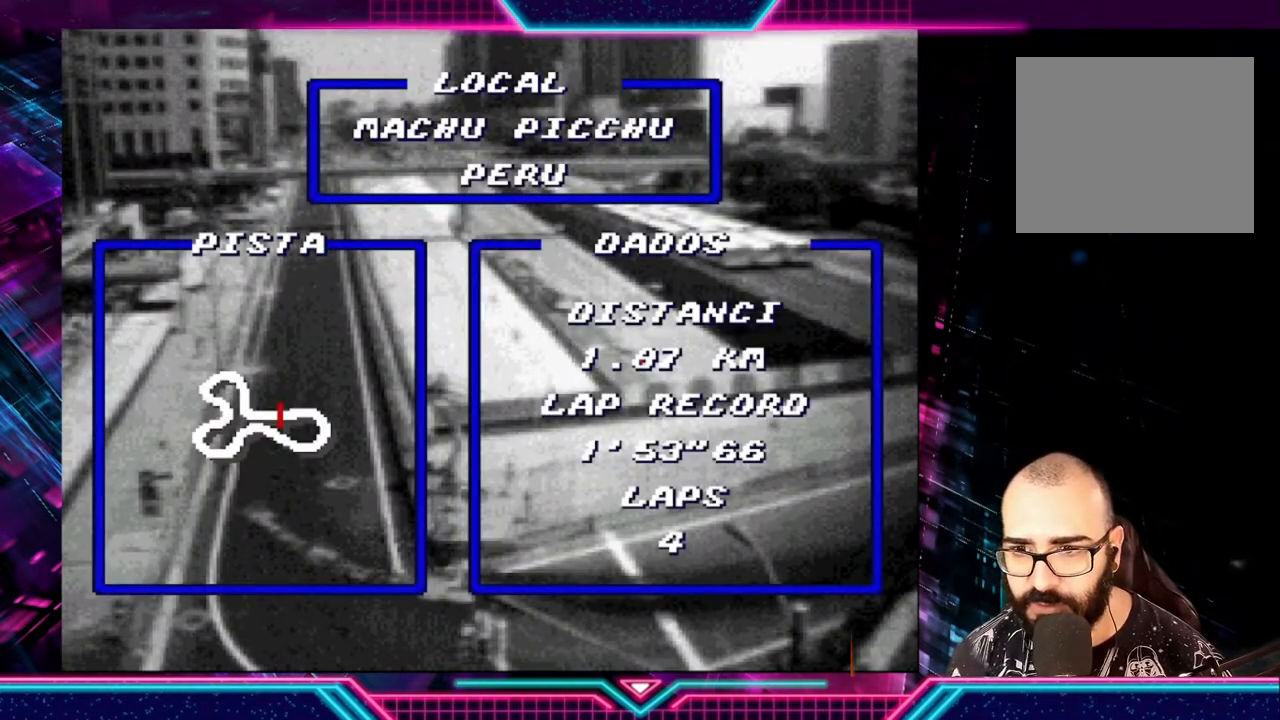
{"buttons": [], "left_stick": "center", "events": []}
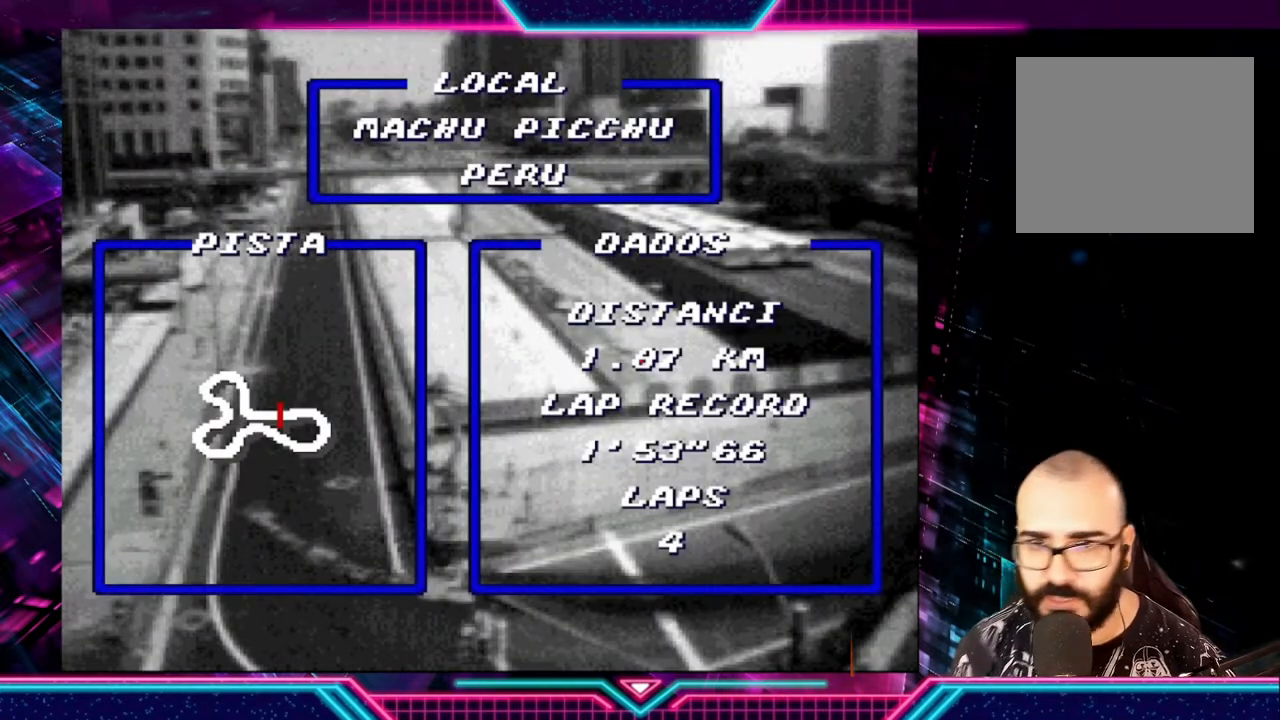
{"buttons": [], "left_stick": "center", "events": []}
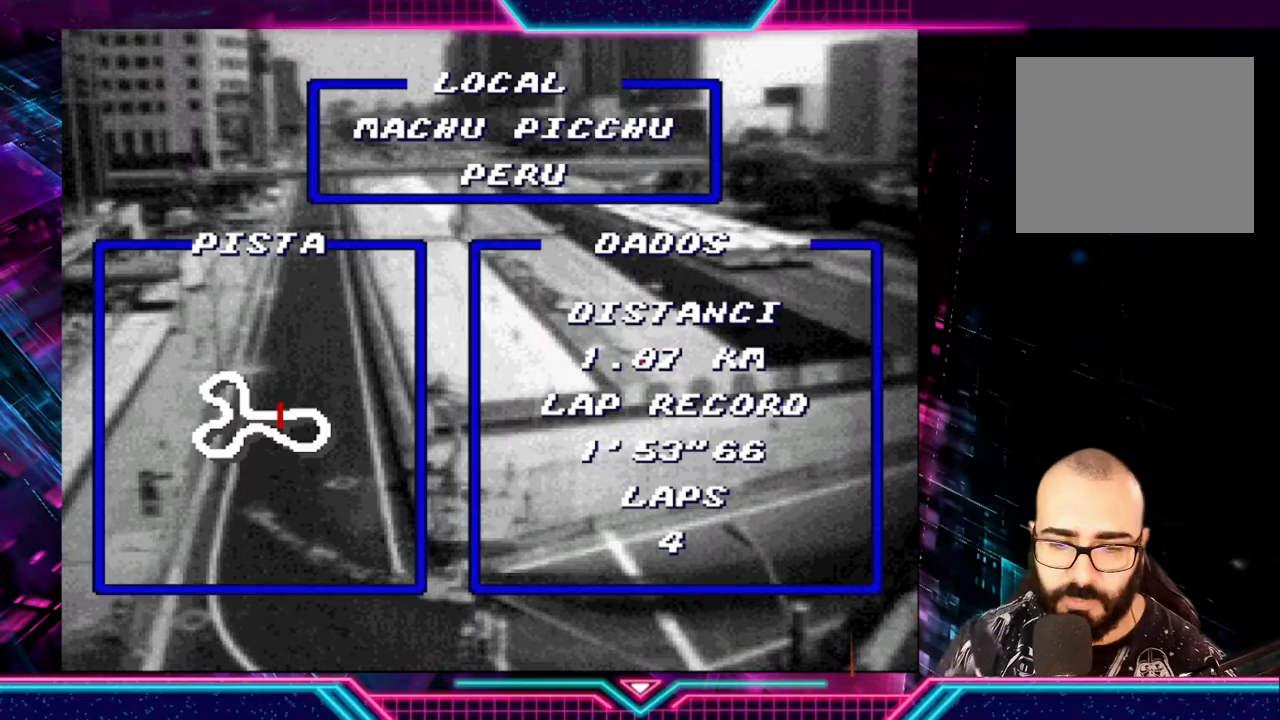
{"buttons": [], "left_stick": "center", "events": []}